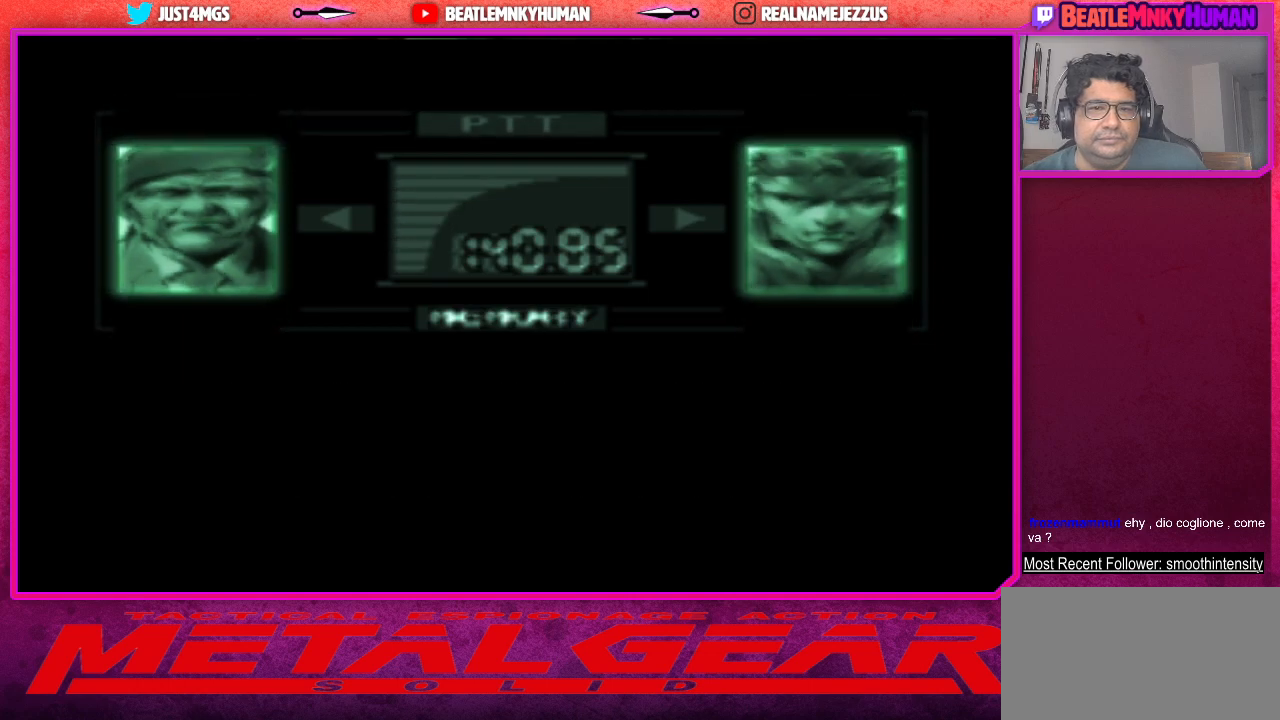
Gameplay with a controller (arcade stick); each line is a JSON object with the inputs held at the frame after it. "events" lists button and stick changes between this image and that frame as [ms after this image, input, new state], when the widget could be followed in between. Not read: L3 R3.
{"buttons": ["SQUARE"], "left_stick": "center", "events": [[433, "SQUARE", "down"]]}
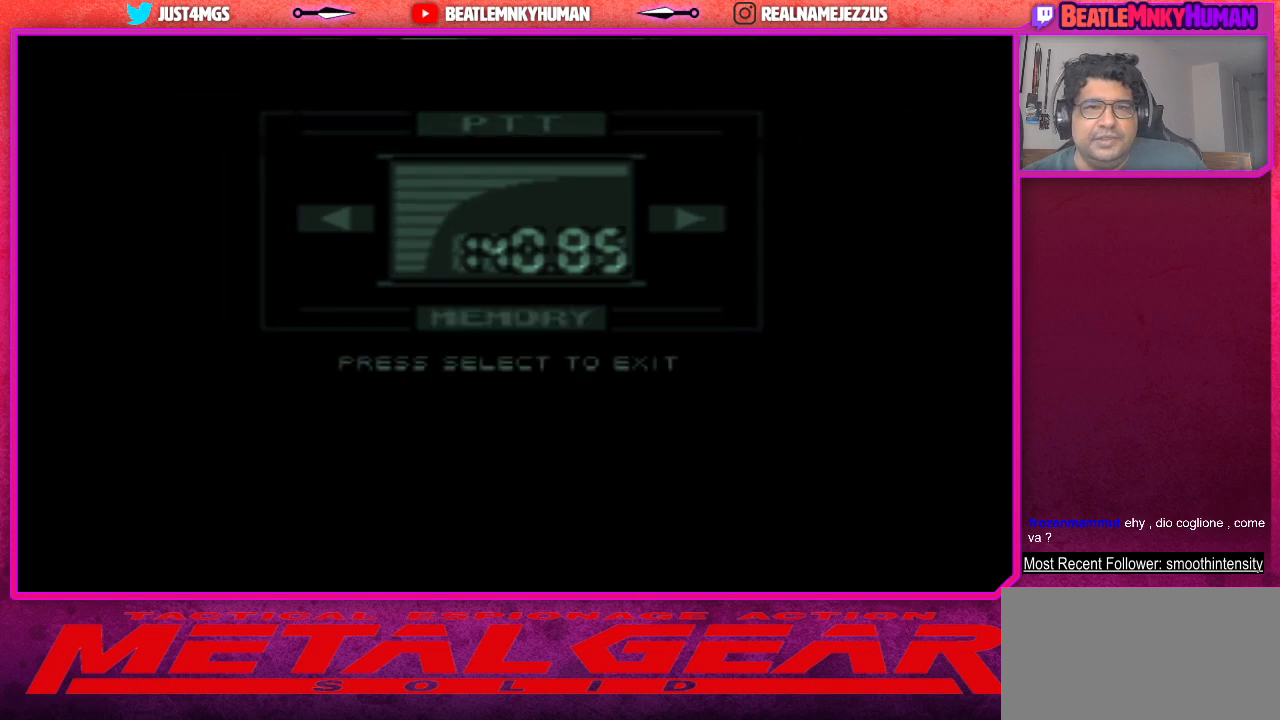
{"buttons": [], "left_stick": "center", "events": [[50, "SQUARE", "up"]]}
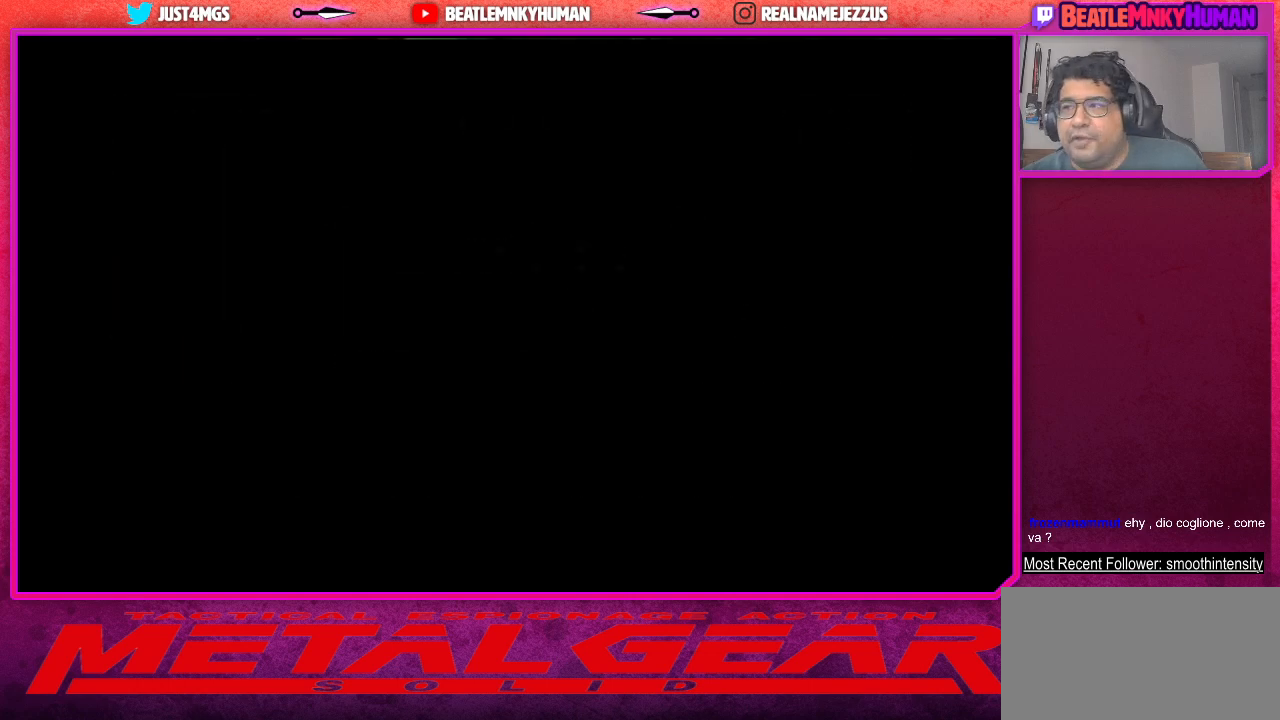
{"buttons": [], "left_stick": "center", "events": []}
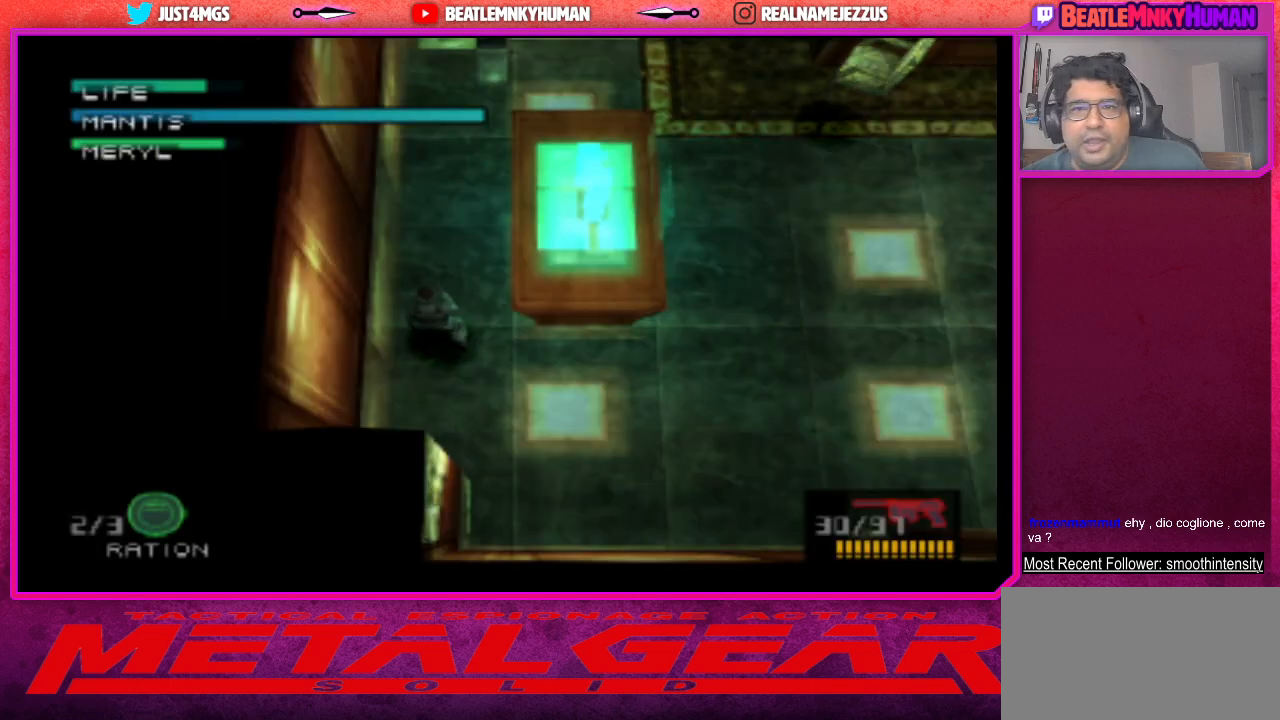
{"buttons": [], "left_stick": "center", "events": []}
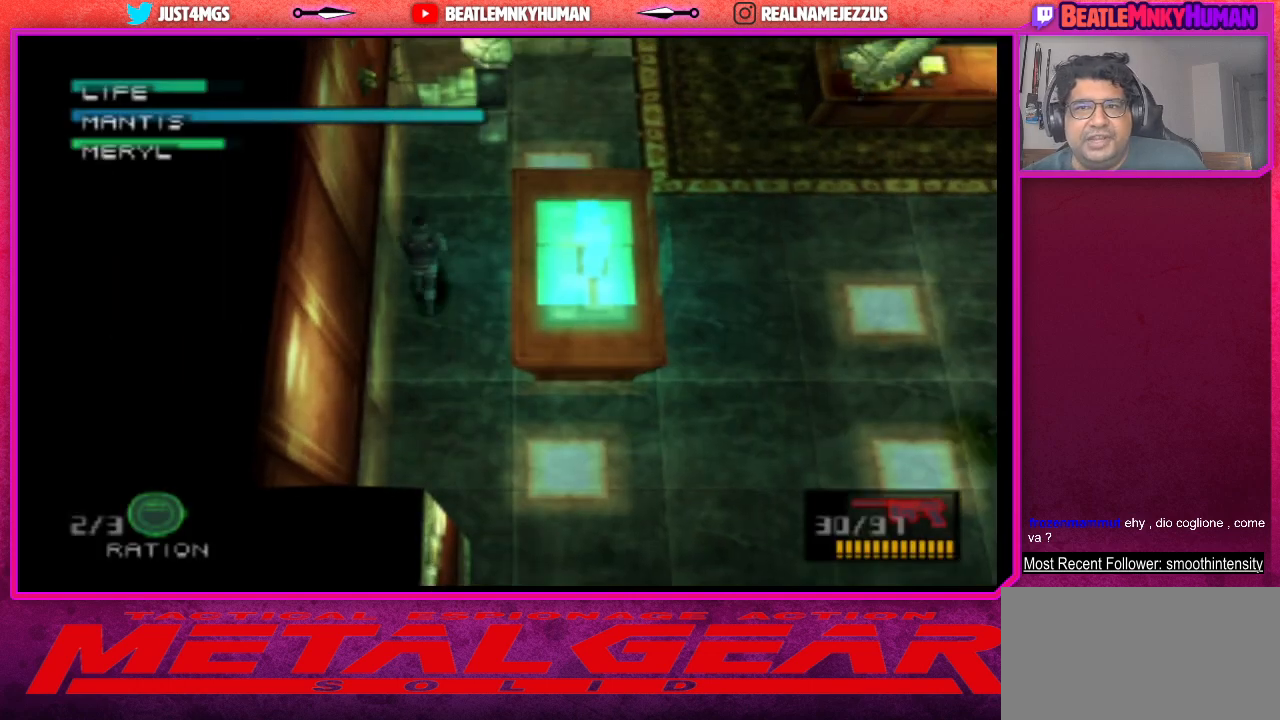
{"buttons": [], "left_stick": "center", "events": [[100, "R1", "down"], [217, "R1", "up"], [367, "R1", "down"], [467, "R1", "up"]]}